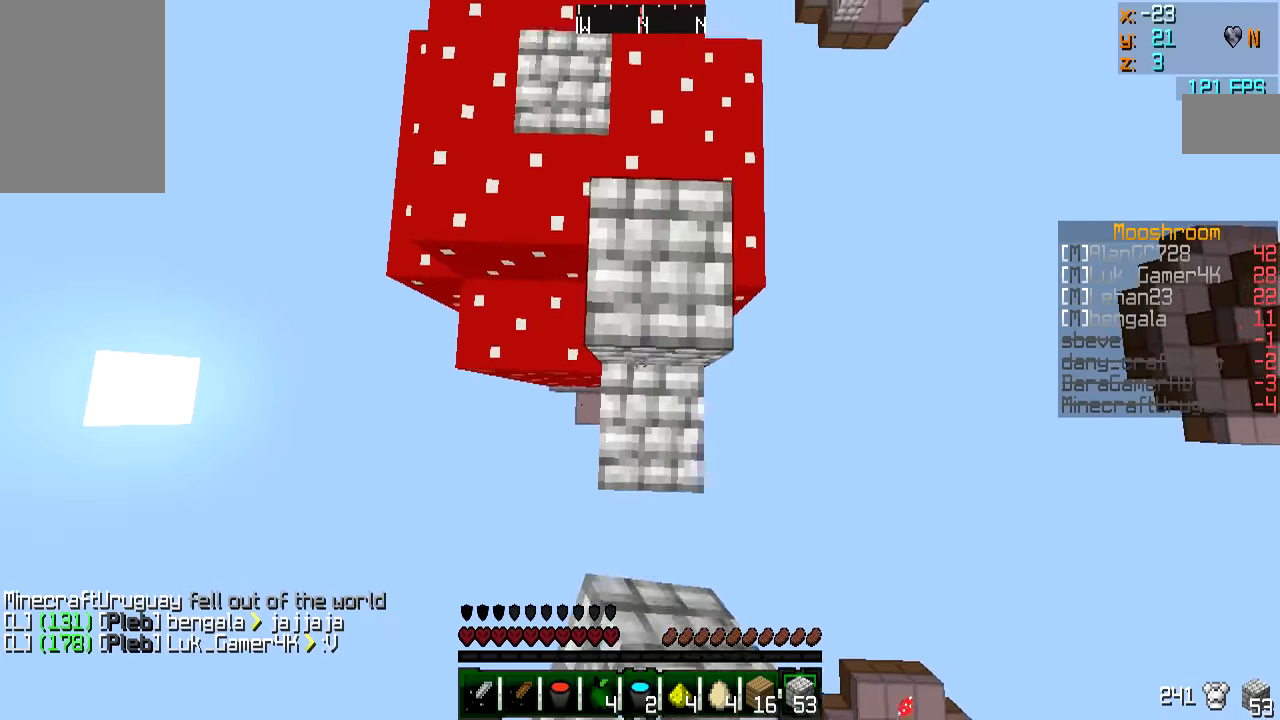
Gameplay with keyboard and mouse; each line is a JSON object with the keys and mouse buttons held at the frame after it. "events" lists presses ("down") and releases ("up") of "a", "d", "s", "w", "mouse_left" and "mouse_right" between this image and that frame as [ms after this image, input, new state], when the widget could be followed in between. "mouse_left", "mouse_right" = the "left", "right" buttons of the "mouse" list. No other keys are recorded. Fast repeated clicks can show as one long hold. Mouse movement is not recorded.
{"keys": ["a", "s"], "mouse": [], "events": [[50, "mouse_right", "down"], [50, "s", "up"], [150, "d", "down"], [150, "mouse_right", "up"], [200, "mouse_right", "down"], [200, "s", "down"], [350, "mouse_right", "up"], [434, "d", "up"], [484, "a", "down"]]}
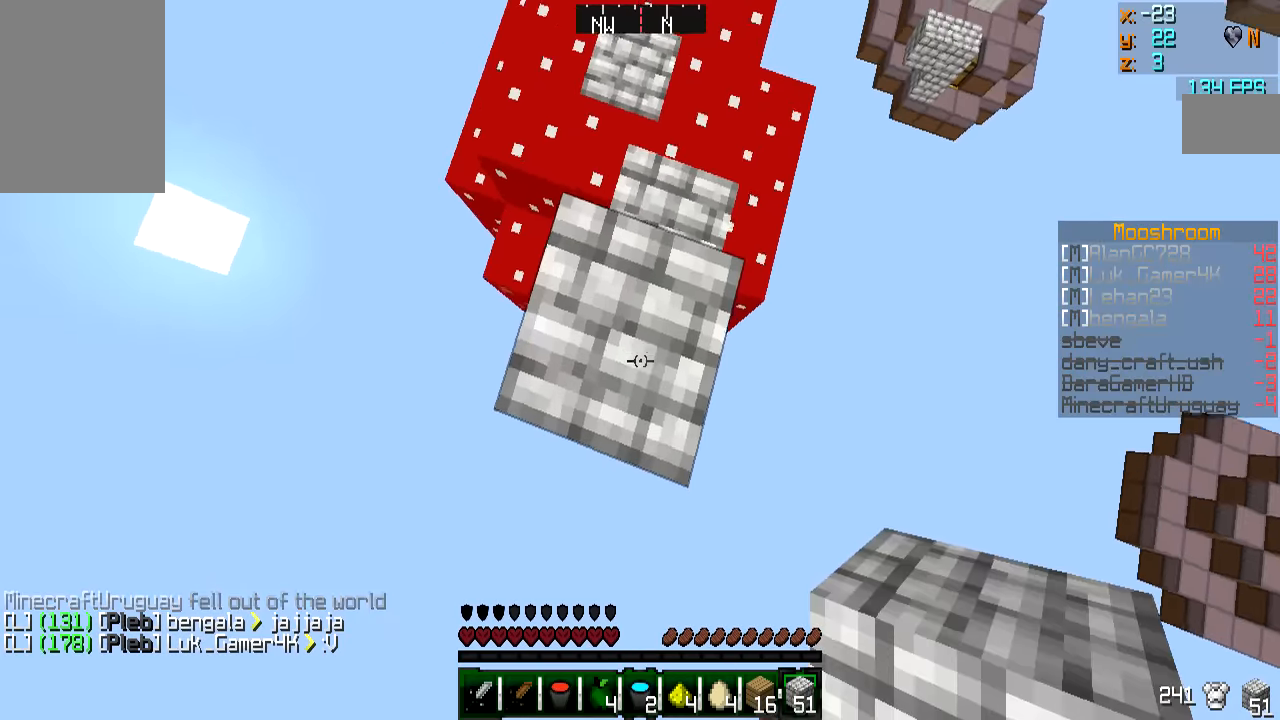
{"keys": ["a", "s"], "mouse": ["right"], "events": [[283, "mouse_right", "down"], [450, "mouse_right", "up"], [483, "mouse_right", "down"]]}
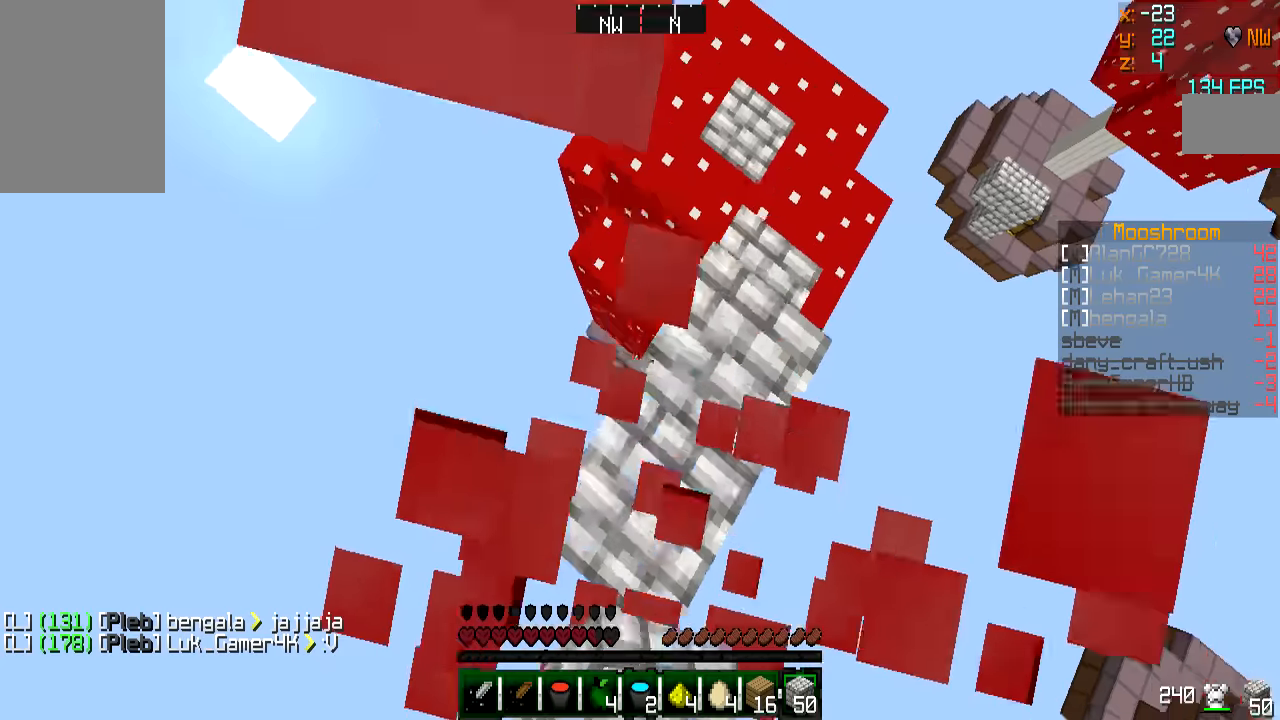
{"keys": ["d"], "mouse": ["right"], "events": [[50, "a", "up"], [100, "s", "up"], [134, "mouse_right", "up"], [250, "mouse_right", "down"], [250, "s", "down"], [284, "d", "down"], [284, "s", "up"], [350, "mouse_right", "up"], [434, "mouse_right", "down"]]}
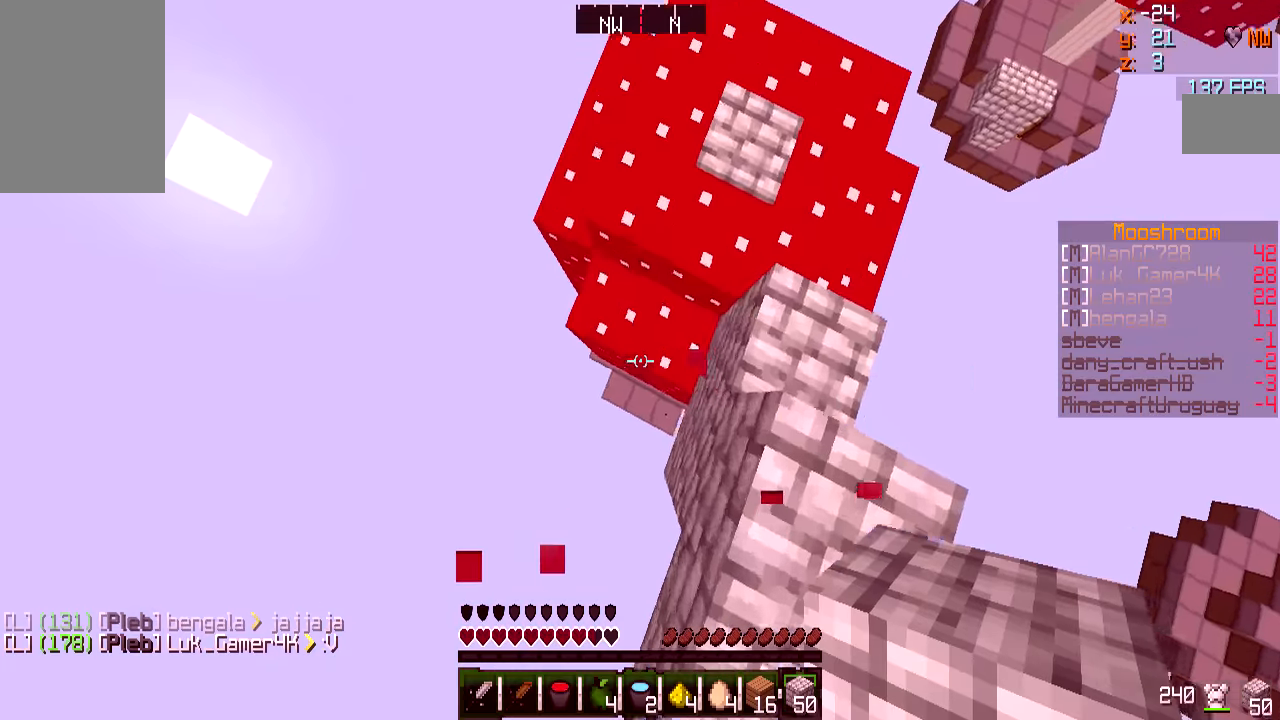
{"keys": ["w"], "mouse": [], "events": [[50, "mouse_right", "up"], [50, "w", "down"], [133, "mouse_right", "down"], [183, "d", "up"], [283, "mouse_right", "up"], [350, "mouse_right", "down"], [450, "mouse_right", "up"]]}
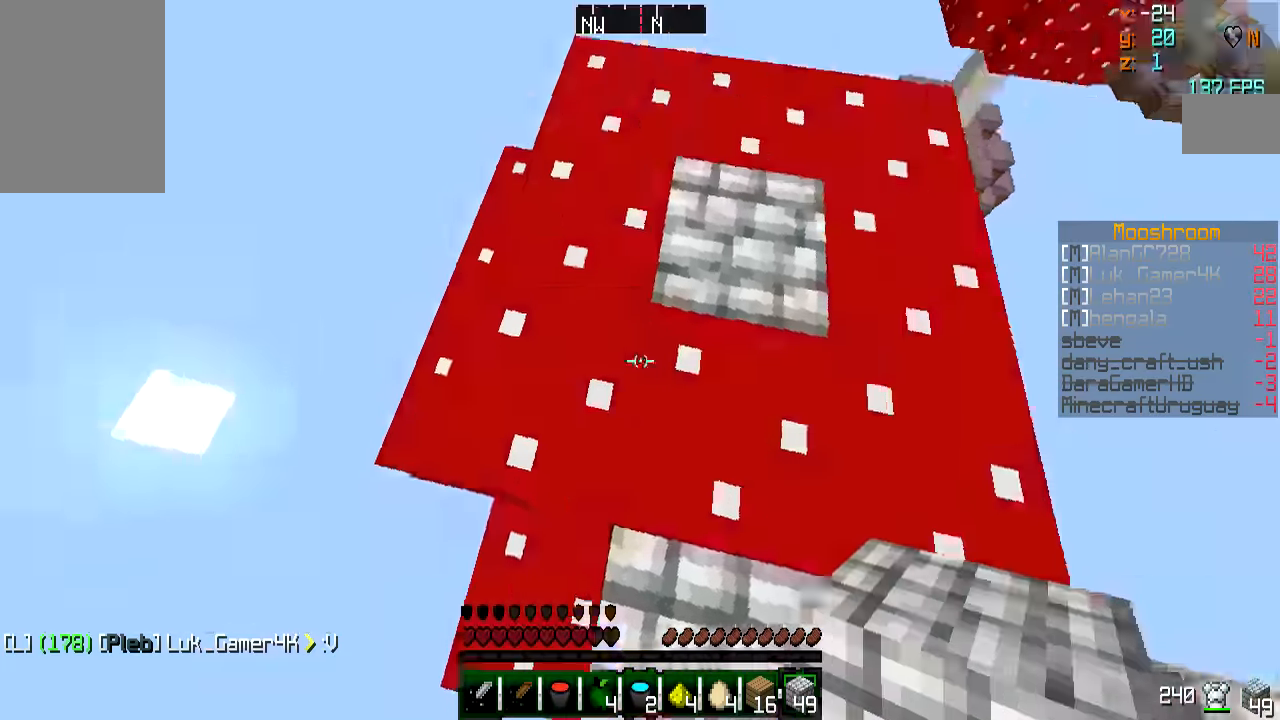
{"keys": ["a", "w"], "mouse": [], "events": [[150, "a", "down"], [267, "w", "up"], [283, "a", "up"], [350, "a", "down"], [484, "w", "down"]]}
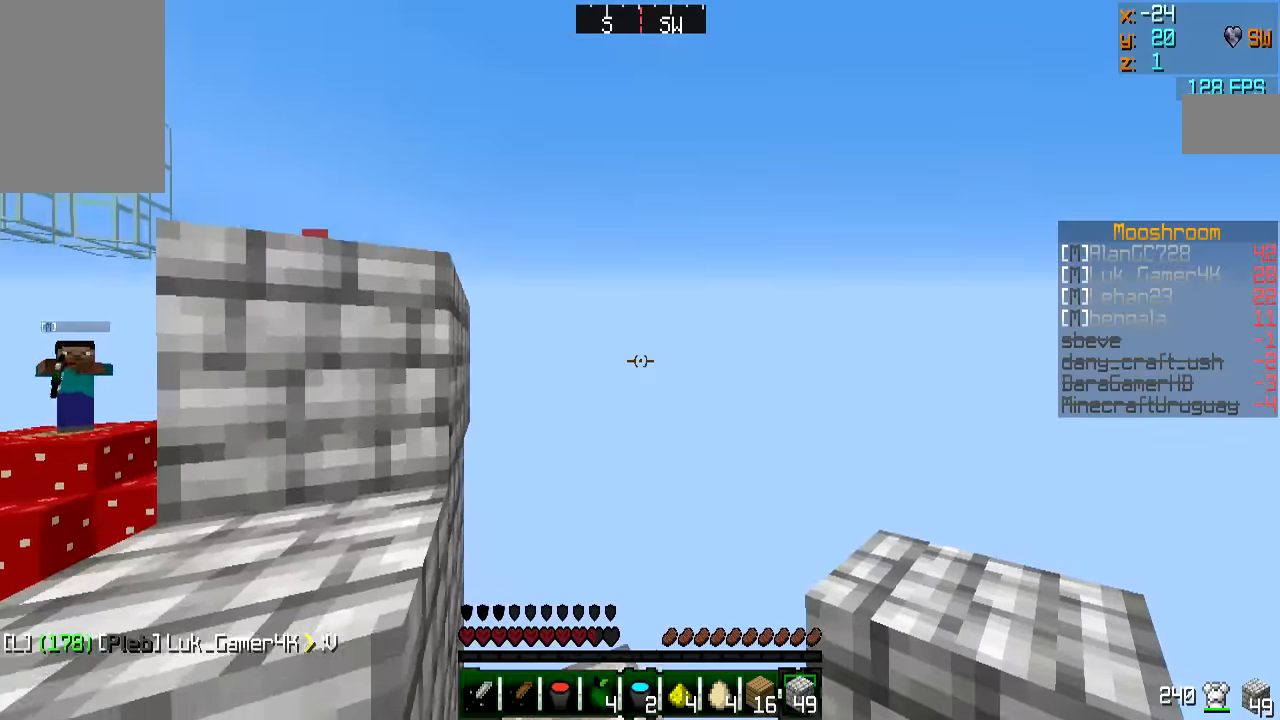
{"keys": [], "mouse": [], "events": [[151, "w", "up"], [201, "a", "up"]]}
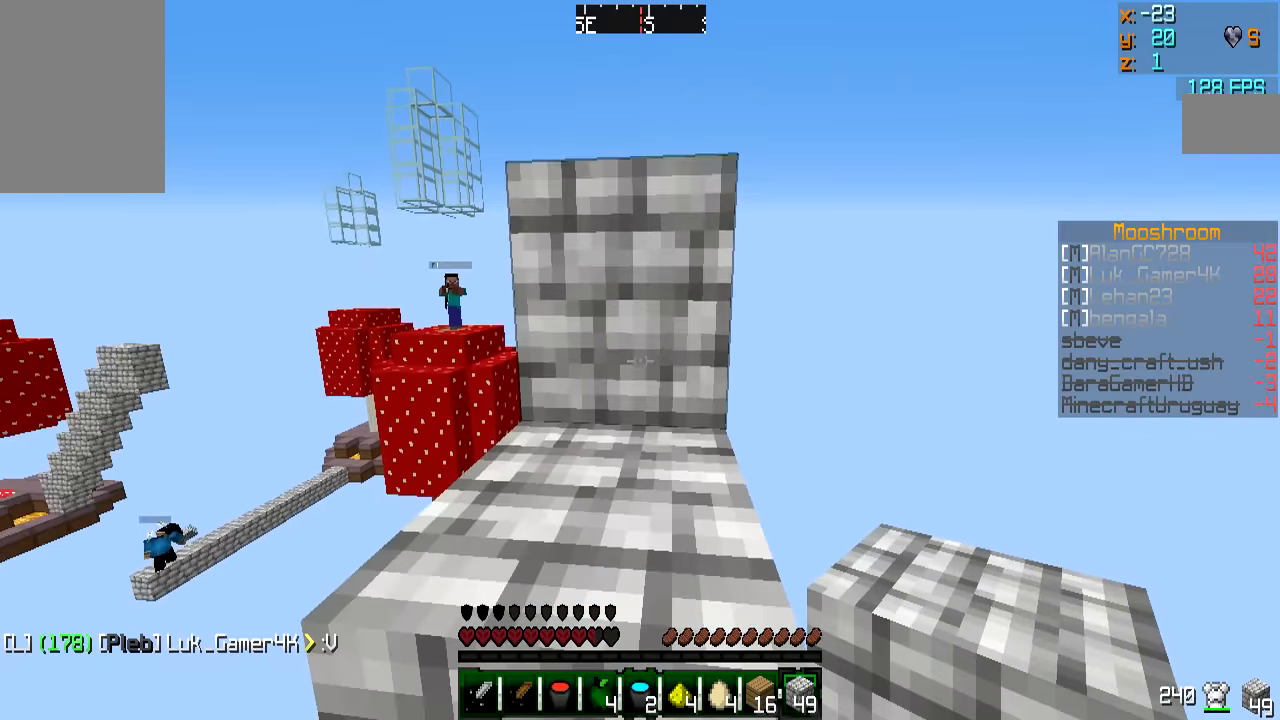
{"keys": [], "mouse": ["left", "right"], "events": [[334, "mouse_left", "down"], [334, "mouse_right", "down"]]}
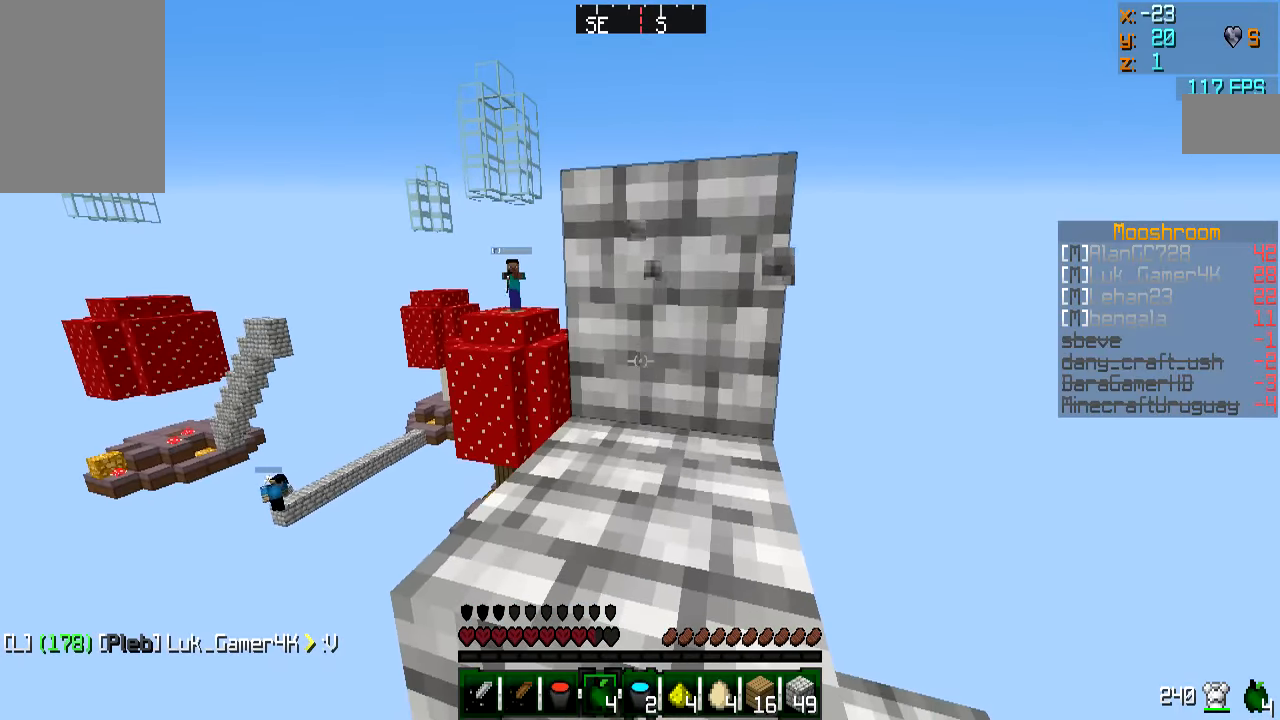
{"keys": ["d"], "mouse": ["left", "right"], "events": [[84, "s", "down"], [217, "d", "down"], [484, "s", "up"]]}
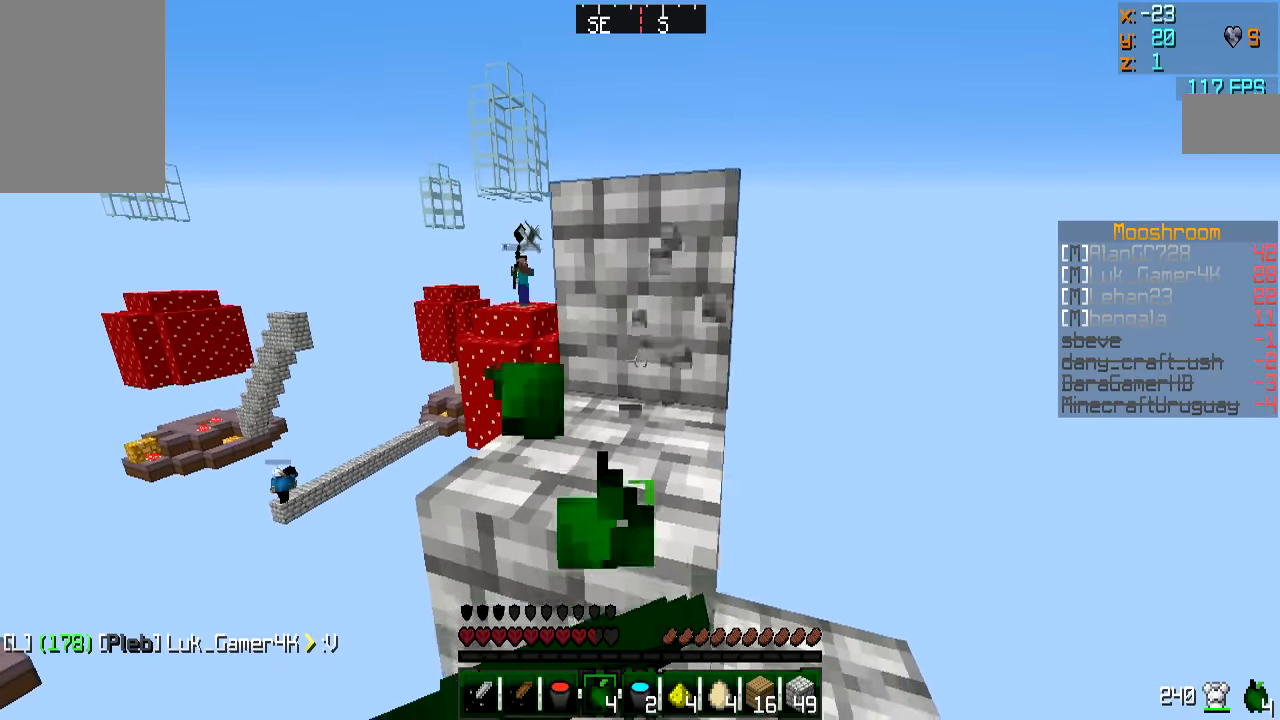
{"keys": ["w"], "mouse": ["left", "right"], "events": [[283, "w", "down"], [484, "d", "up"]]}
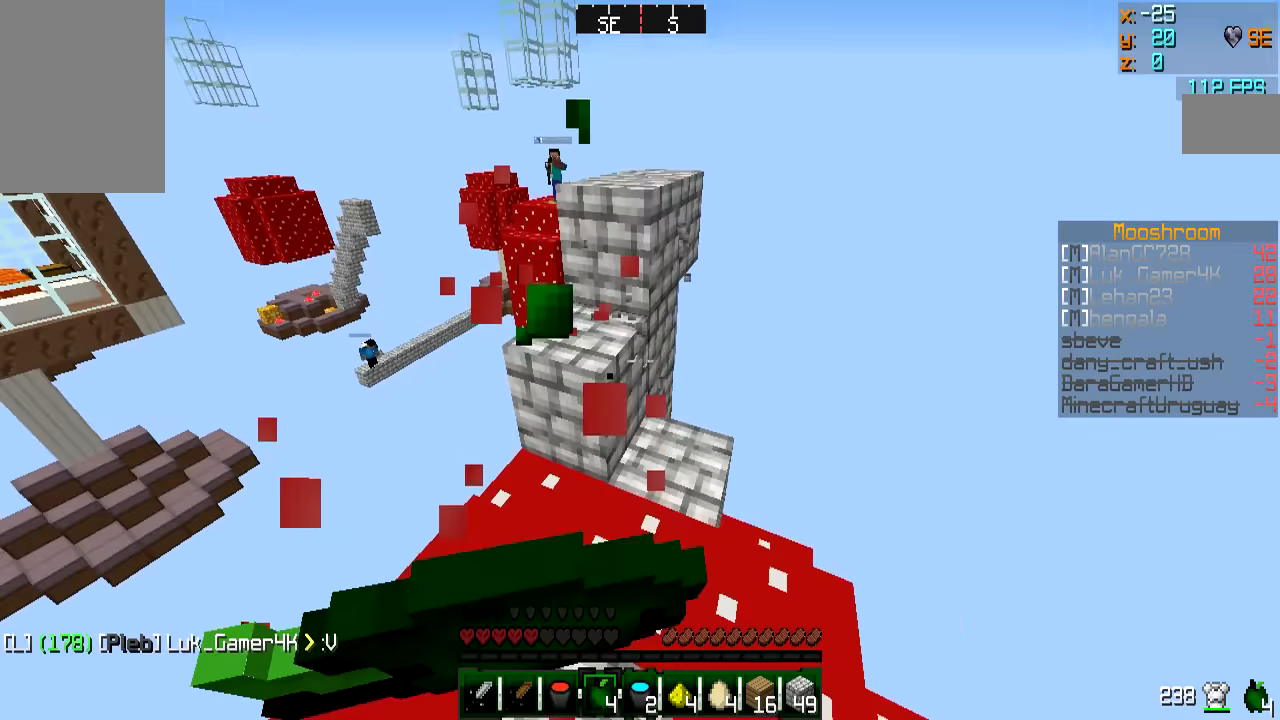
{"keys": ["d", "w"], "mouse": ["left", "right"], "events": [[134, "d", "down"]]}
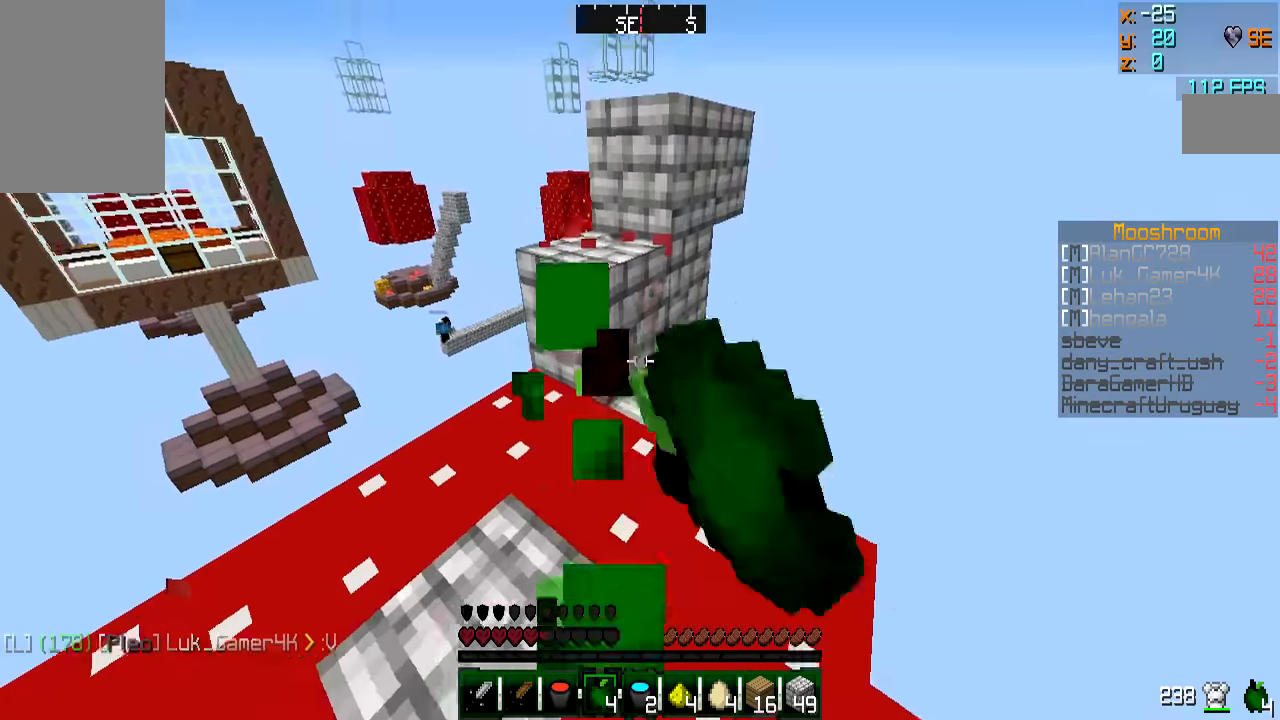
{"keys": [], "mouse": [], "events": [[434, "d", "up"], [484, "mouse_left", "up"], [484, "mouse_right", "up"], [484, "w", "up"]]}
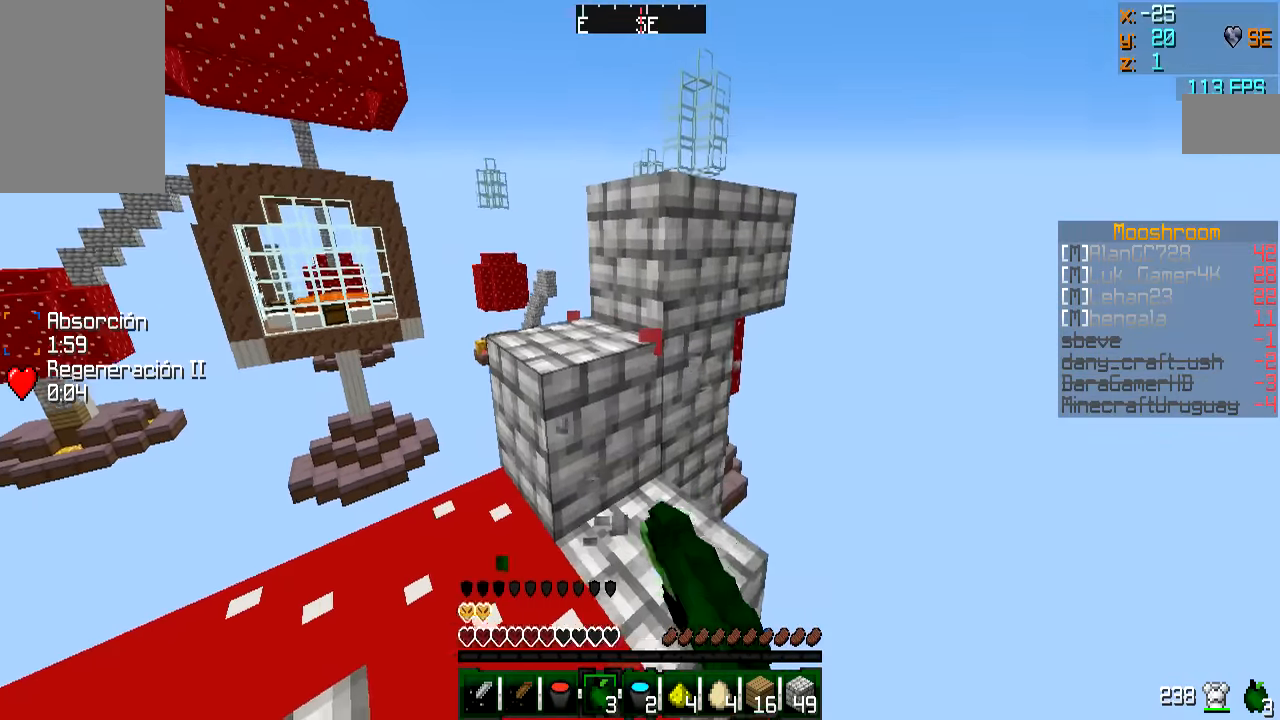
{"keys": ["w"], "mouse": [], "events": [[434, "w", "down"]]}
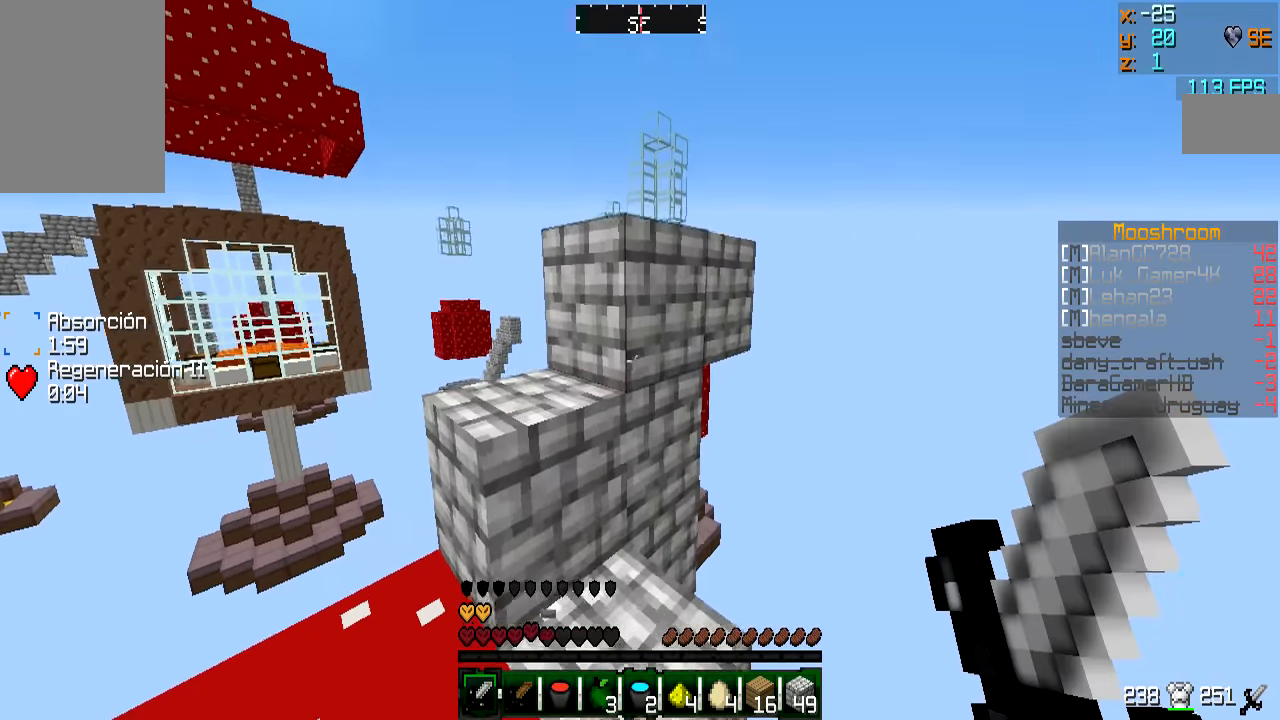
{"keys": [], "mouse": [], "events": [[133, "w", "up"], [233, "d", "down"], [467, "d", "up"]]}
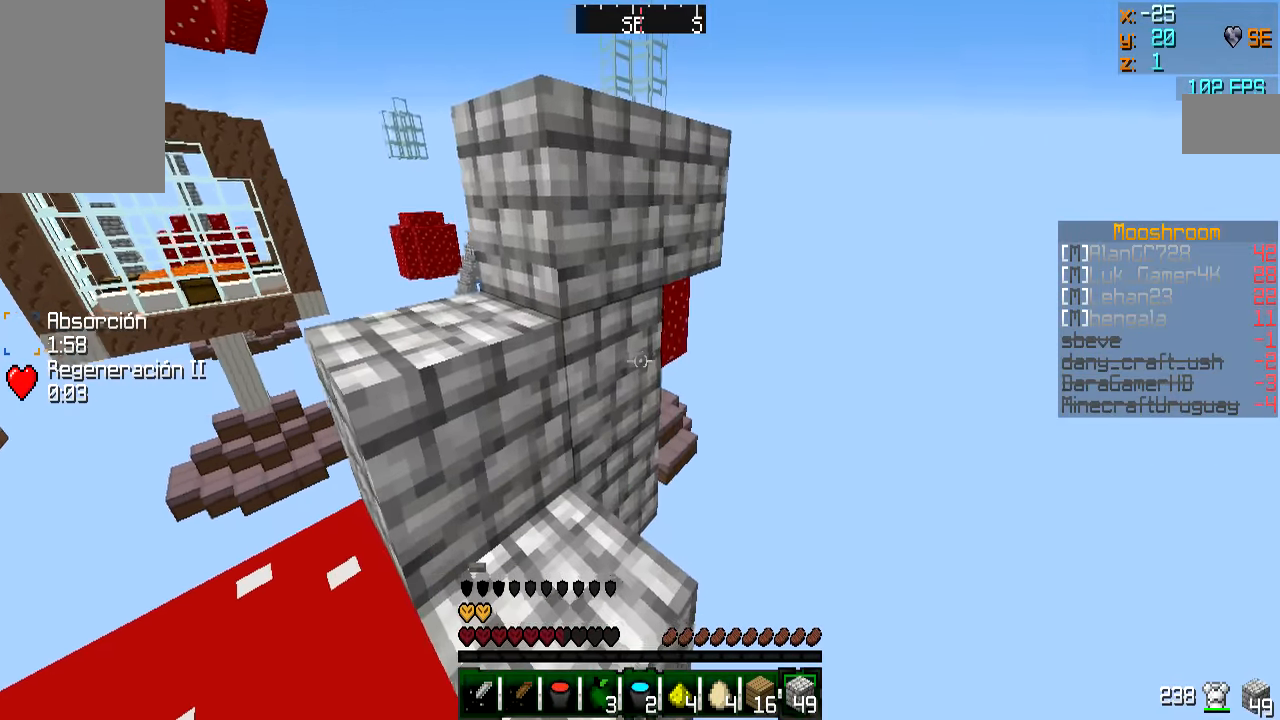
{"keys": ["w"], "mouse": [], "events": [[84, "a", "down"], [134, "mouse_right", "down"], [134, "w", "down"], [234, "a", "up"], [234, "mouse_right", "up"], [434, "d", "down"], [484, "d", "up"]]}
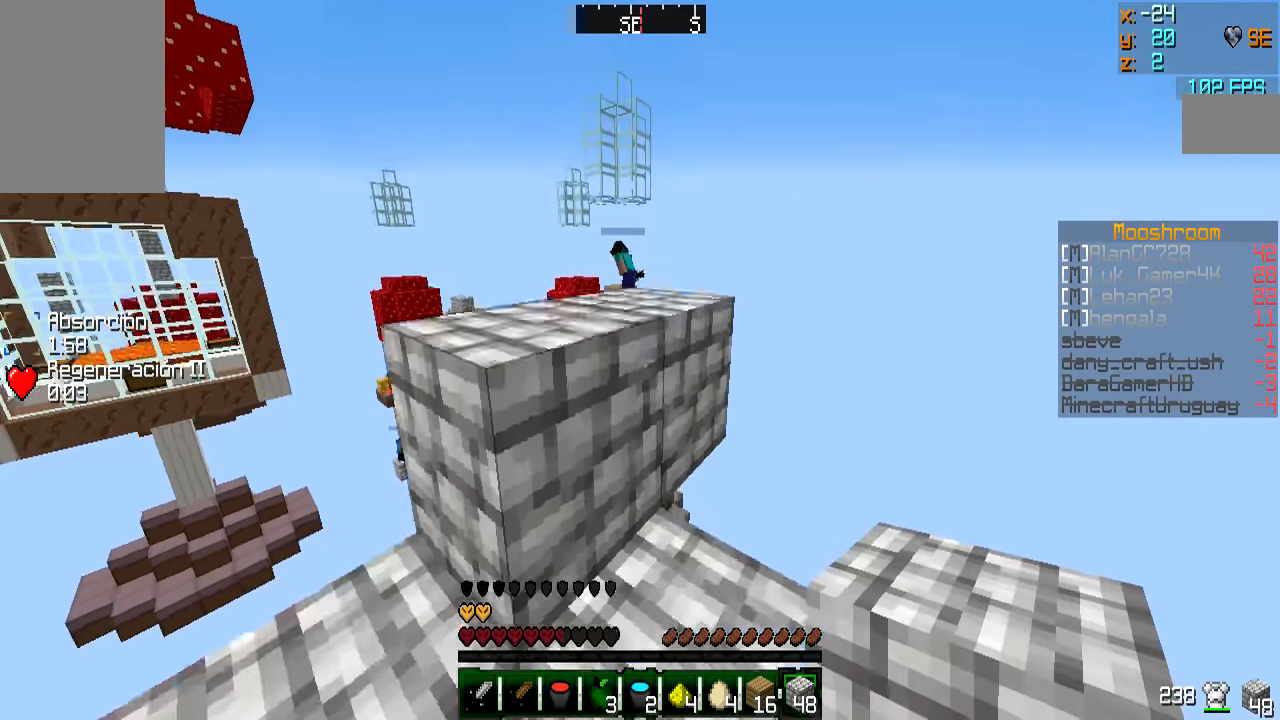
{"keys": ["a", "w"], "mouse": [], "events": [[33, "w", "up"], [183, "w", "down"], [233, "d", "down"], [334, "d", "up"], [434, "a", "down"]]}
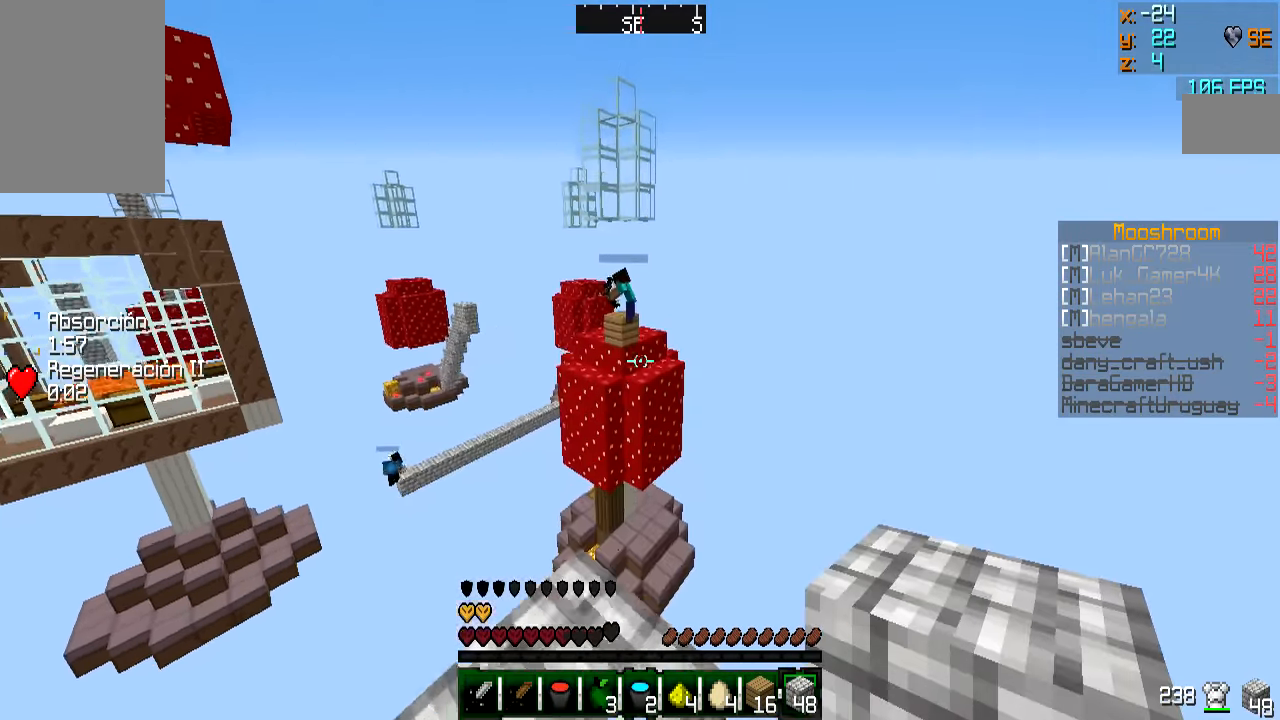
{"keys": ["d", "w"], "mouse": [], "events": [[284, "w", "up"], [484, "a", "up"], [484, "d", "down"], [484, "w", "down"]]}
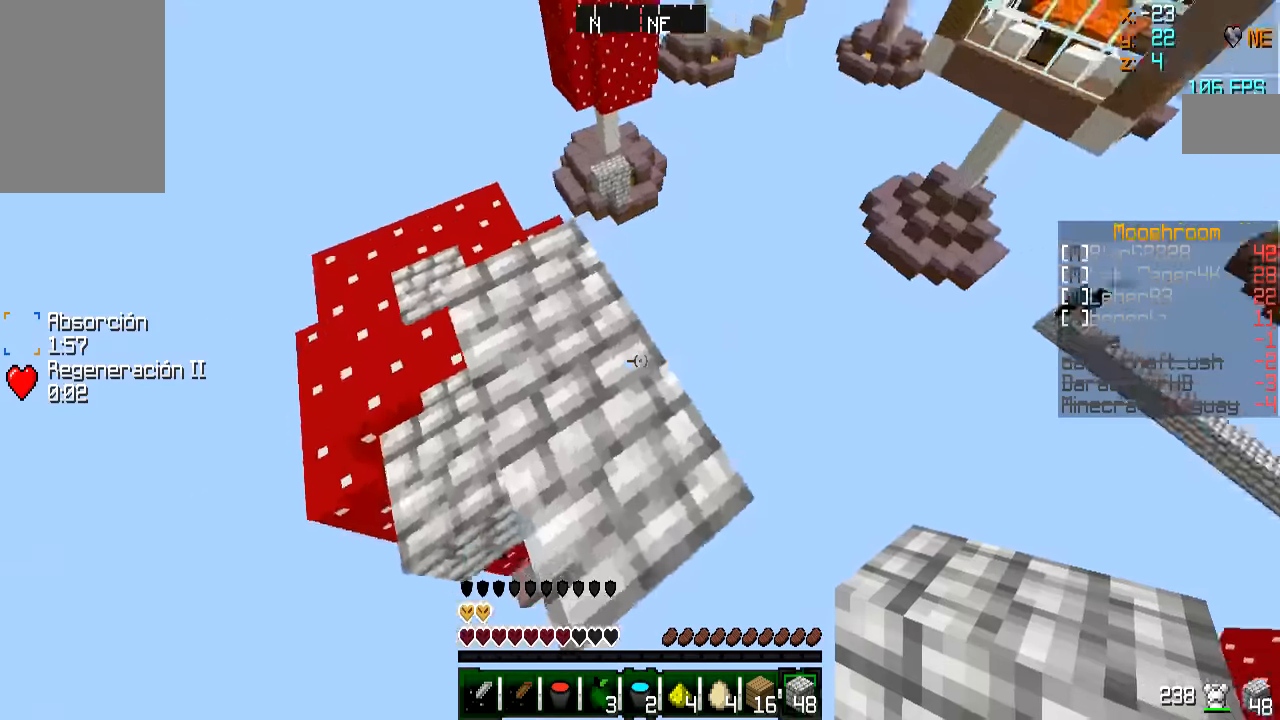
{"keys": ["s"], "mouse": ["right"], "events": [[67, "w", "up"], [117, "s", "down"], [200, "d", "up"], [200, "mouse_right", "down"], [267, "a", "down"], [367, "mouse_right", "up"], [400, "a", "up"], [467, "mouse_right", "down"]]}
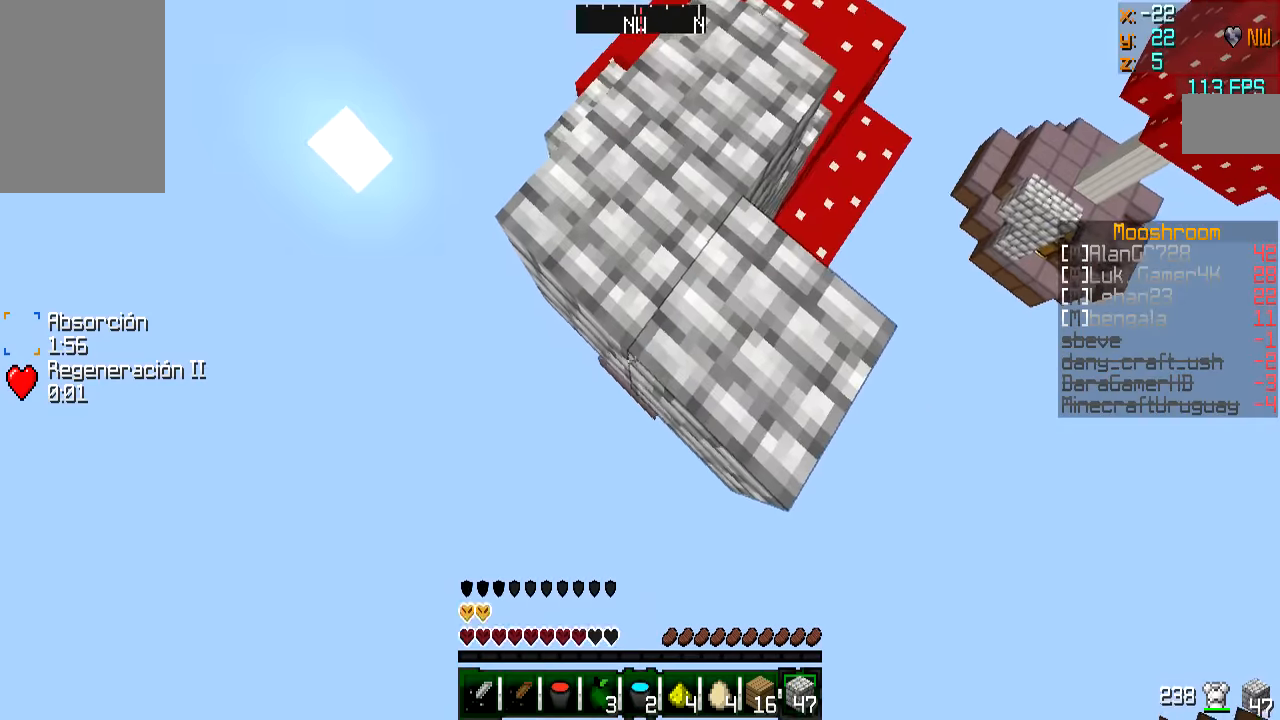
{"keys": ["a", "s"], "mouse": [], "events": [[67, "mouse_right", "up"], [167, "mouse_right", "down"], [301, "mouse_right", "up"], [467, "a", "down"]]}
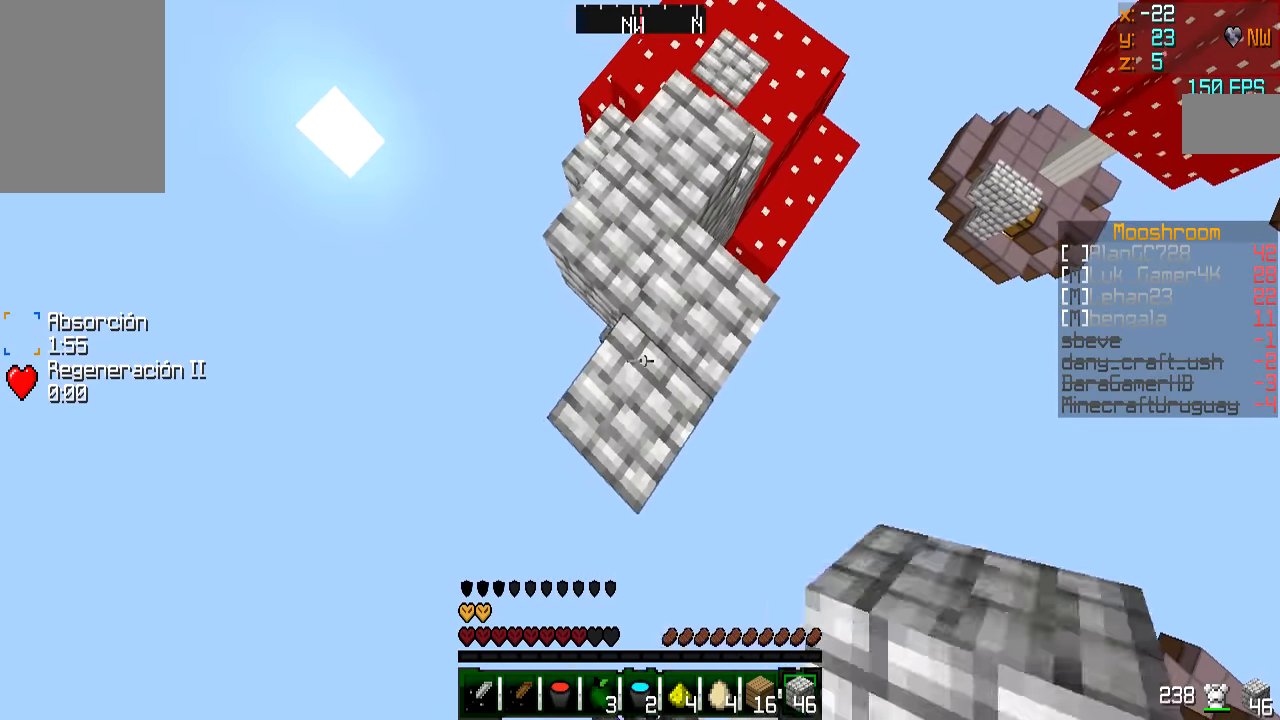
{"keys": ["a", "s"], "mouse": [], "events": [[50, "mouse_right", "down"], [150, "mouse_right", "up"]]}
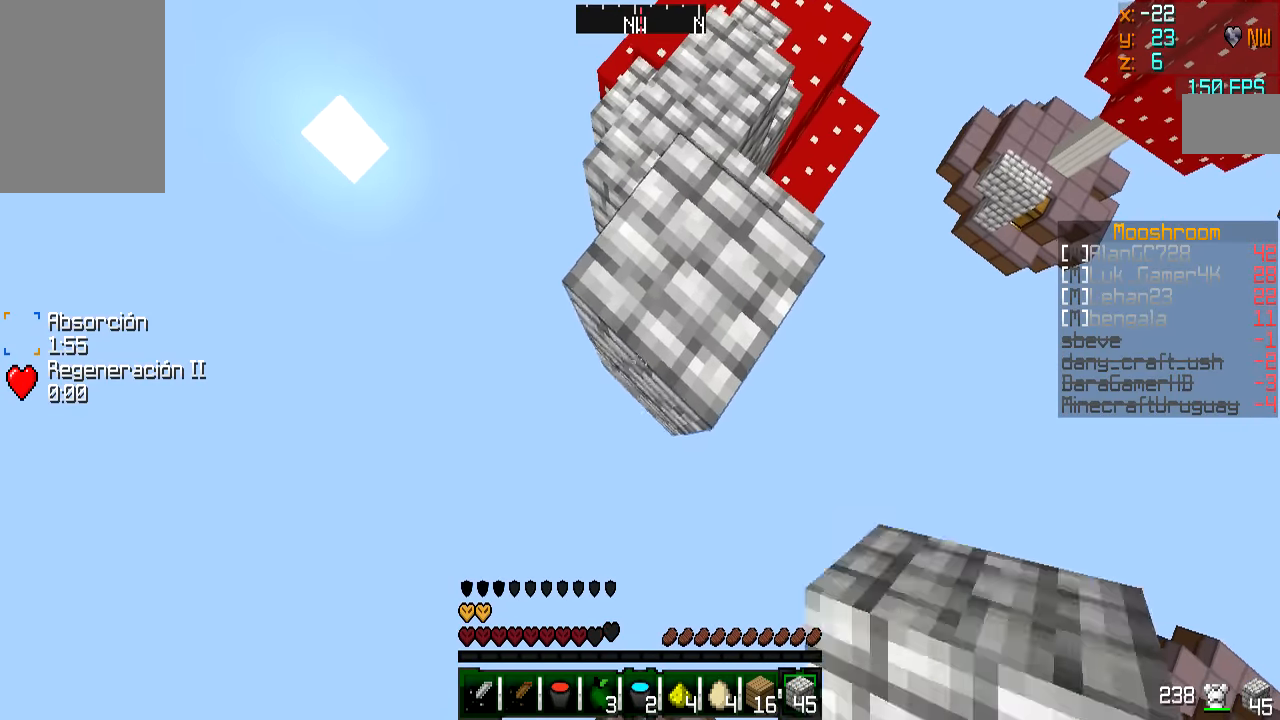
{"keys": ["d", "s"], "mouse": [], "events": [[67, "mouse_right", "down"], [100, "s", "up"], [150, "a", "up"], [217, "mouse_right", "up"], [301, "a", "down"], [301, "mouse_right", "down"], [301, "s", "down"], [467, "a", "up"], [467, "mouse_right", "up"], [501, "d", "down"]]}
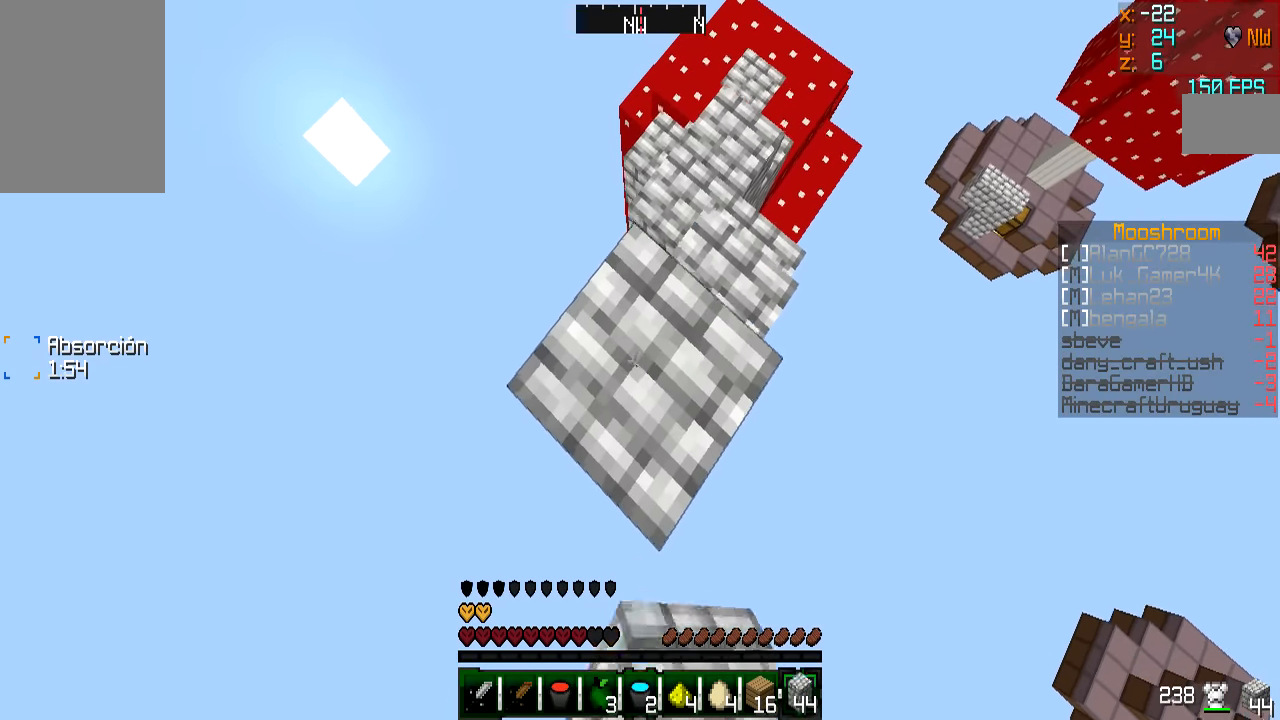
{"keys": ["s"], "mouse": ["right"], "events": [[467, "d", "up"], [467, "mouse_right", "down"]]}
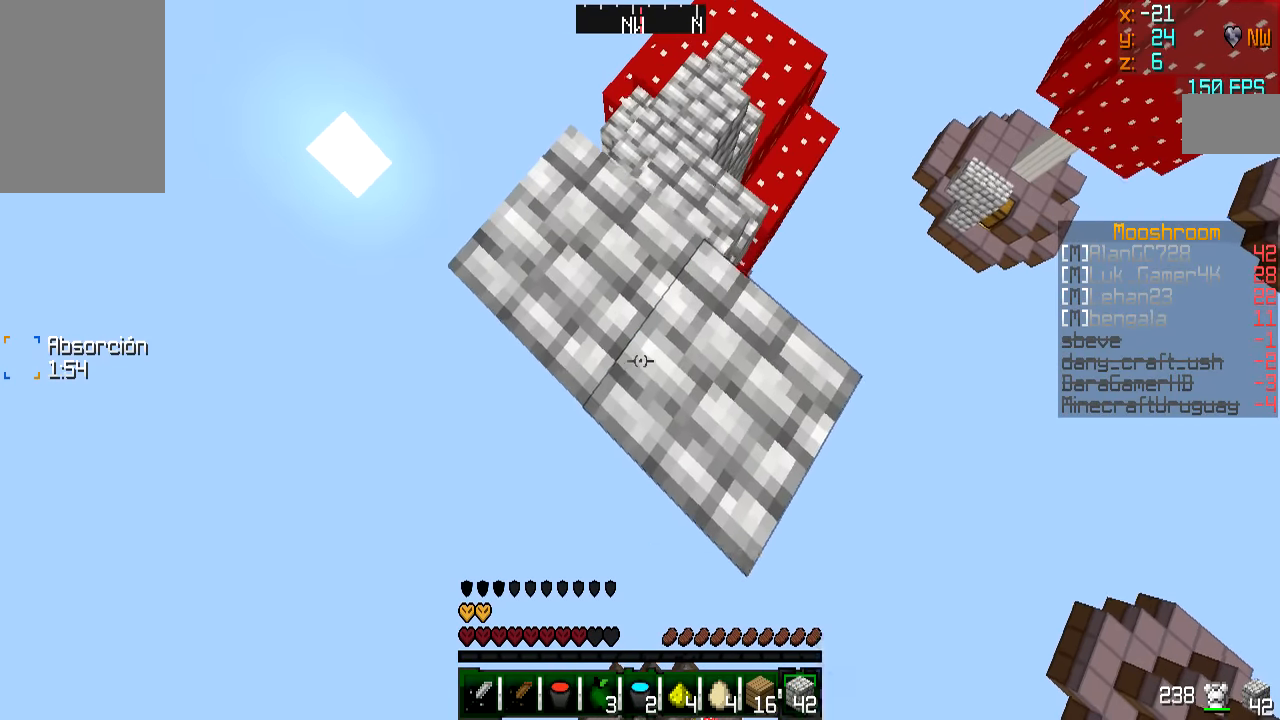
{"keys": ["s"], "mouse": [], "events": [[17, "a", "down"], [117, "mouse_right", "up"], [301, "mouse_right", "down"], [351, "a", "up"], [451, "mouse_right", "up"]]}
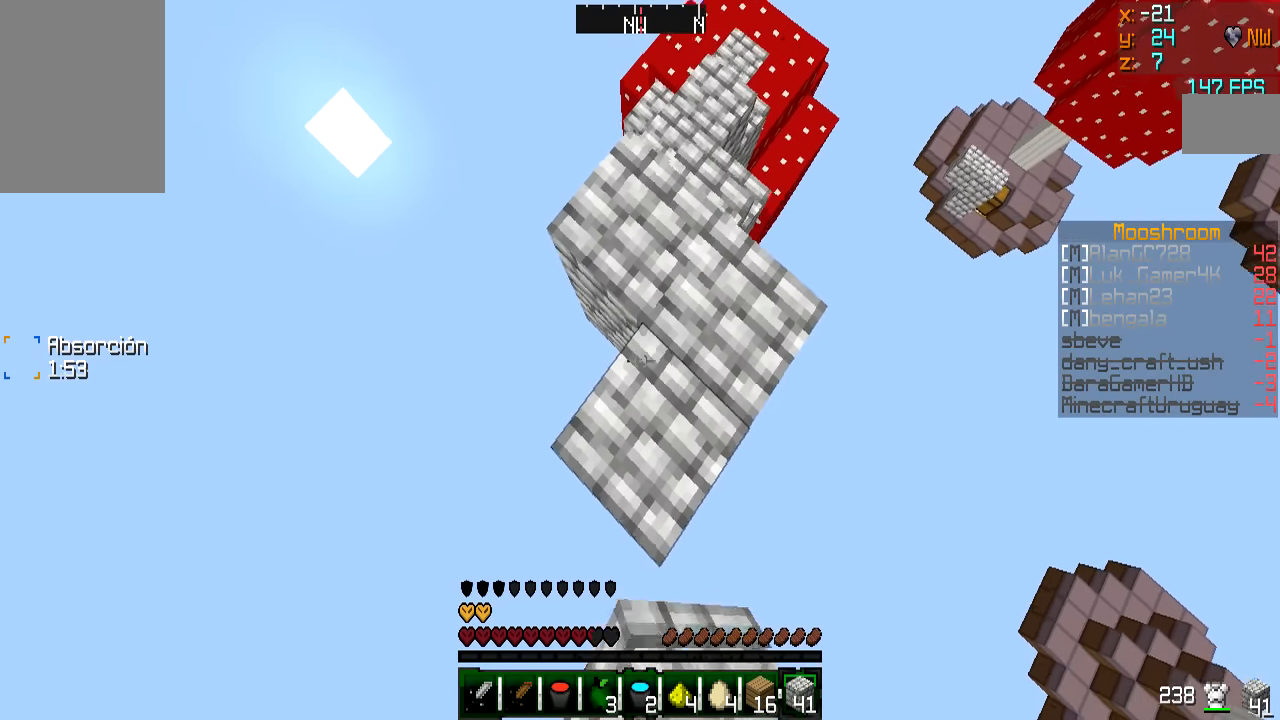
{"keys": ["a", "s"], "mouse": [], "events": [[117, "a", "down"], [117, "mouse_right", "down"], [217, "mouse_right", "up"]]}